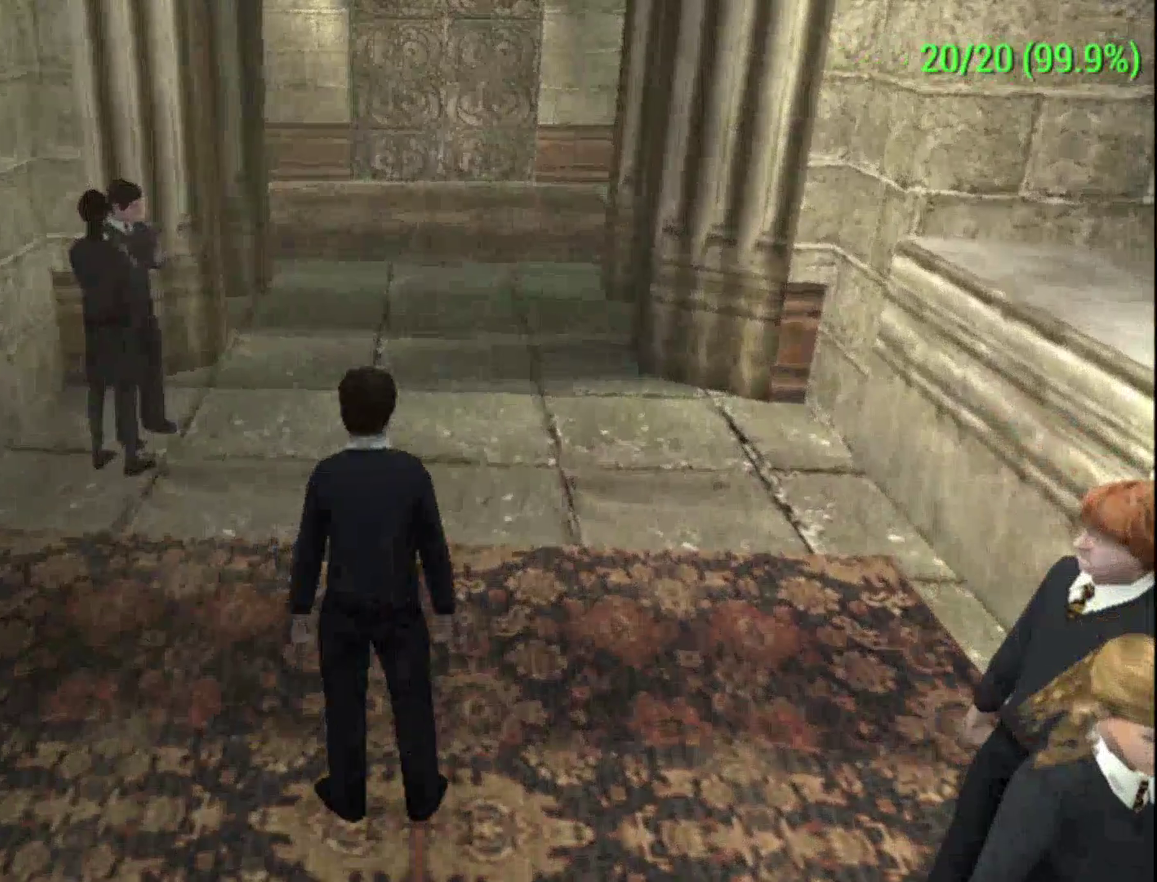
Gameplay with a controller (Xbox layout); each line is a JSON object with the inputs held at the frame after it (dt_ms = milliseconds from this image to that frame). "events" lists button and stick changes between this image and that frame as [ms after this image, input, new state], when the widget could be followed in between. Not read: R3 right_stick.
{"dt_ms": 600, "buttons": ["A"], "left_stick": "center", "events": [[167, "left_stick", "down"], [367, "left_stick", "down-left"], [433, "left_stick", "center"]]}
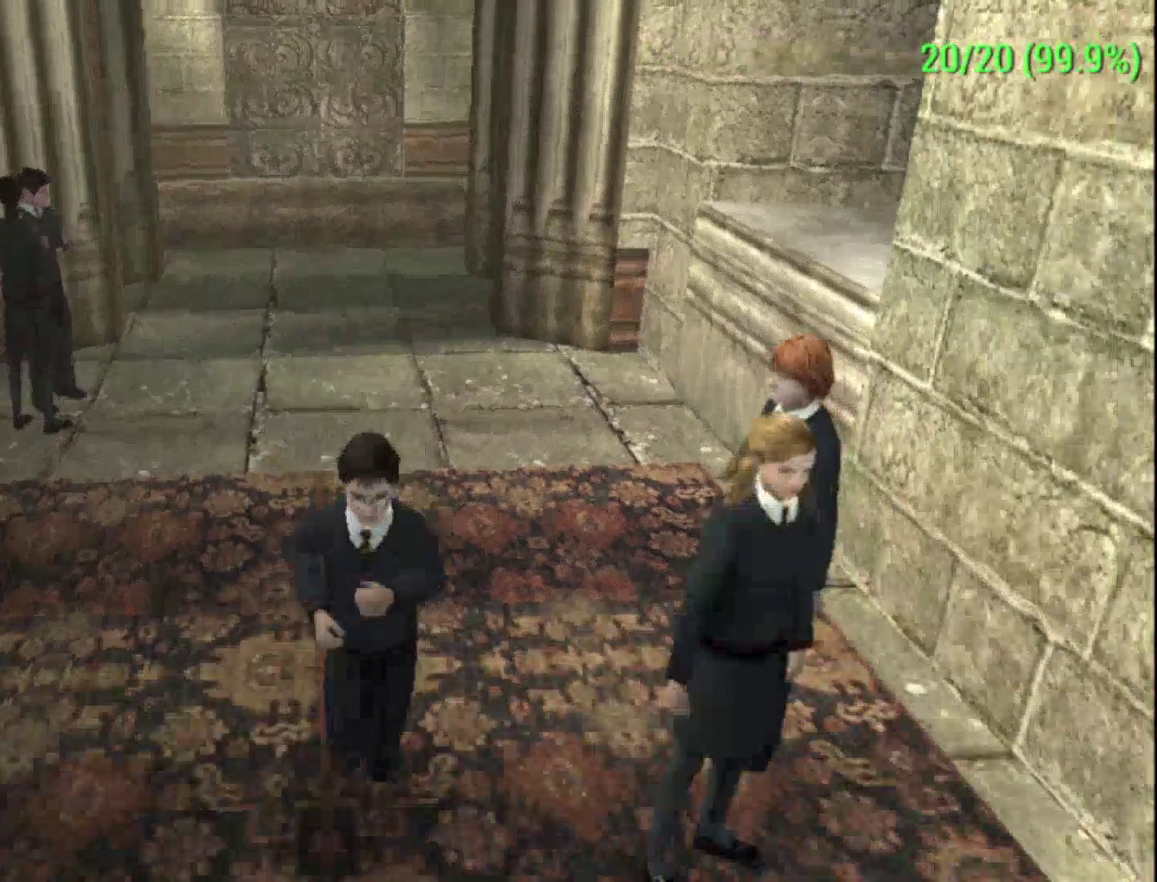
{"dt_ms": 800, "buttons": [], "left_stick": "center", "events": [[533, "A", "up"], [600, "left_stick", "right"], [733, "left_stick", "center"]]}
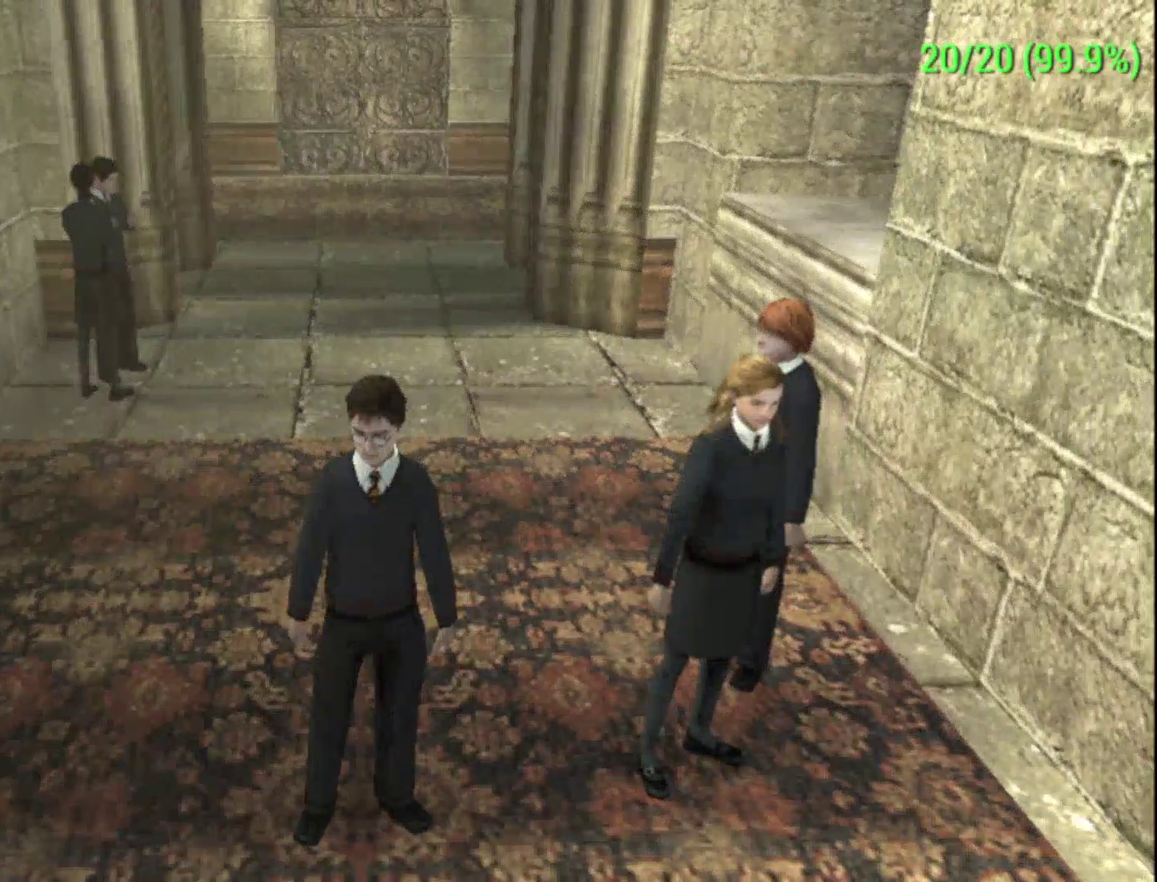
{"dt_ms": 300, "buttons": [], "left_stick": "center", "events": []}
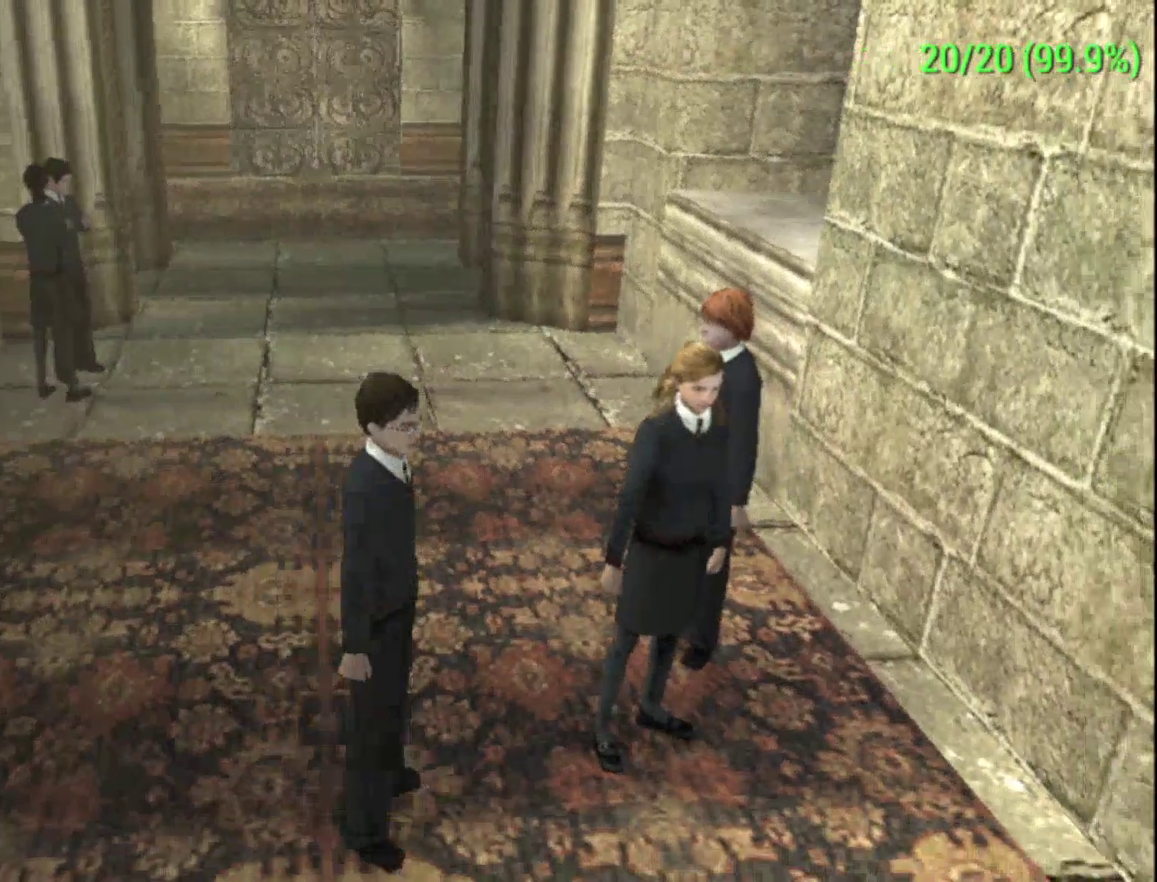
{"dt_ms": 500, "buttons": [], "left_stick": "center", "events": [[133, "left_stick", "right"], [233, "left_stick", "up-right"], [333, "left_stick", "center"]]}
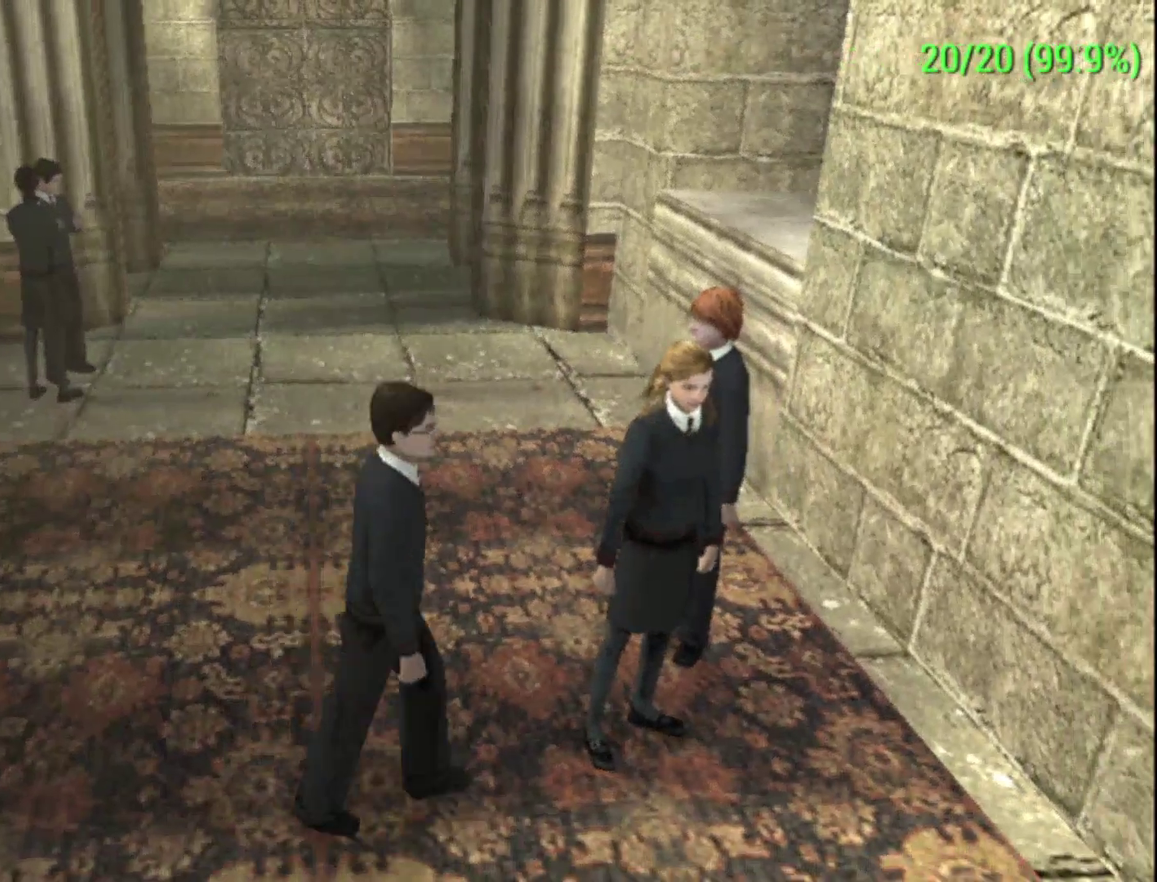
{"dt_ms": 500, "buttons": [], "left_stick": "down", "events": [[367, "left_stick", "down"]]}
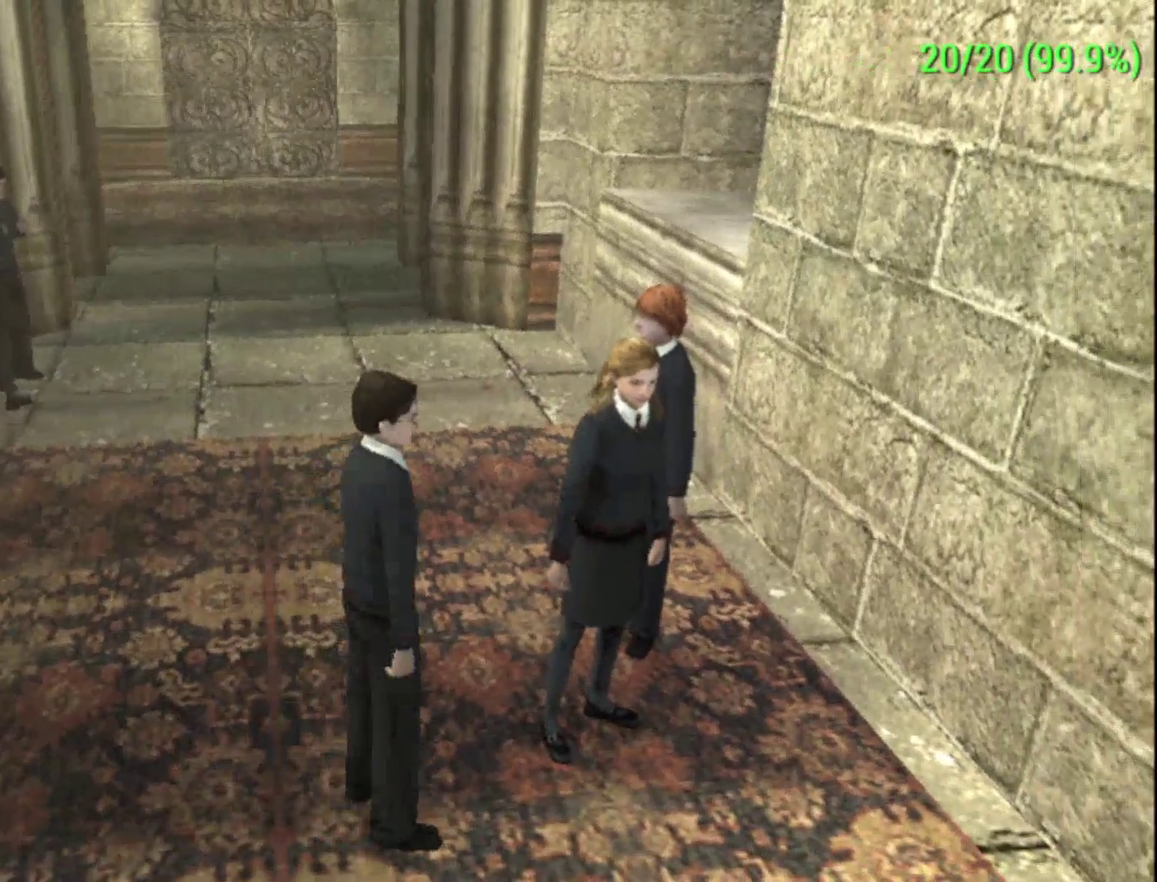
{"dt_ms": 300, "buttons": [], "left_stick": "center", "events": [[100, "left_stick", "center"]]}
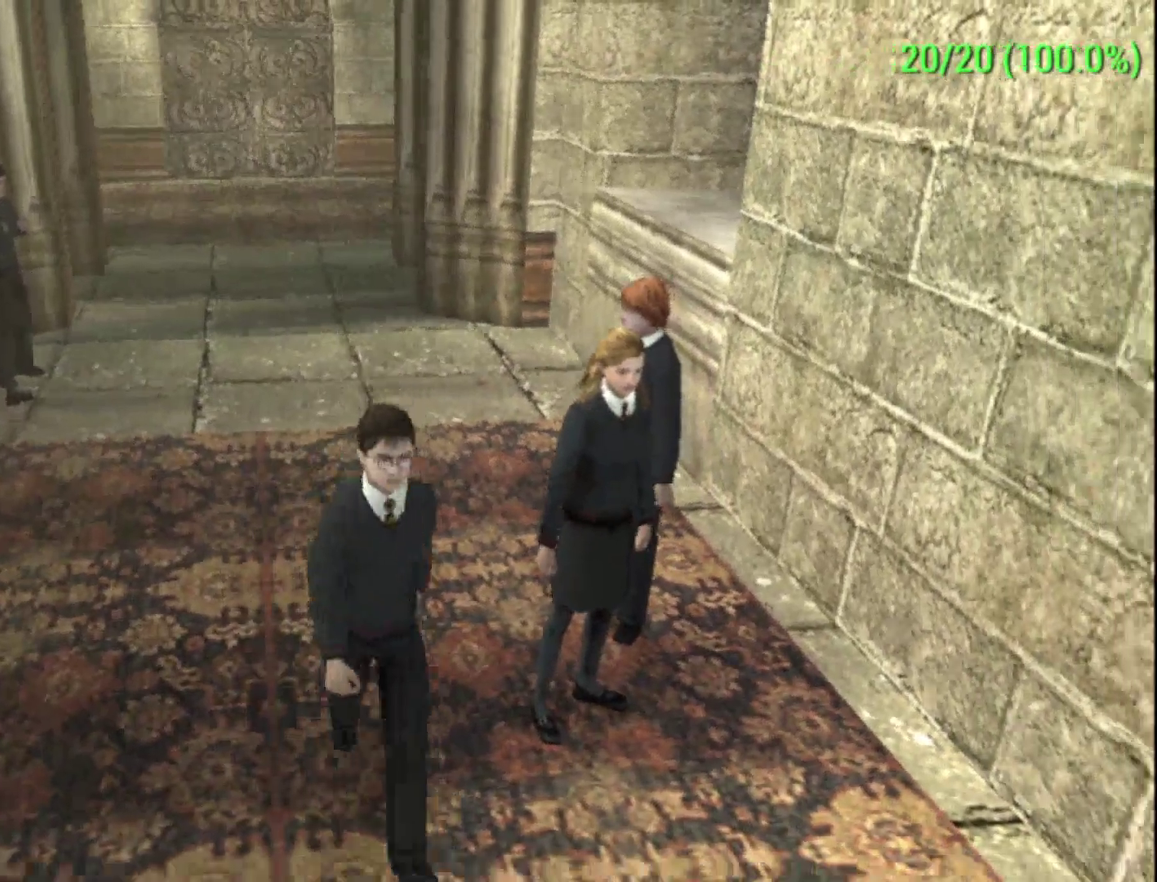
{"dt_ms": 900, "buttons": [], "left_stick": "left", "events": [[567, "left_stick", "right"], [733, "left_stick", "center"], [900, "left_stick", "left"]]}
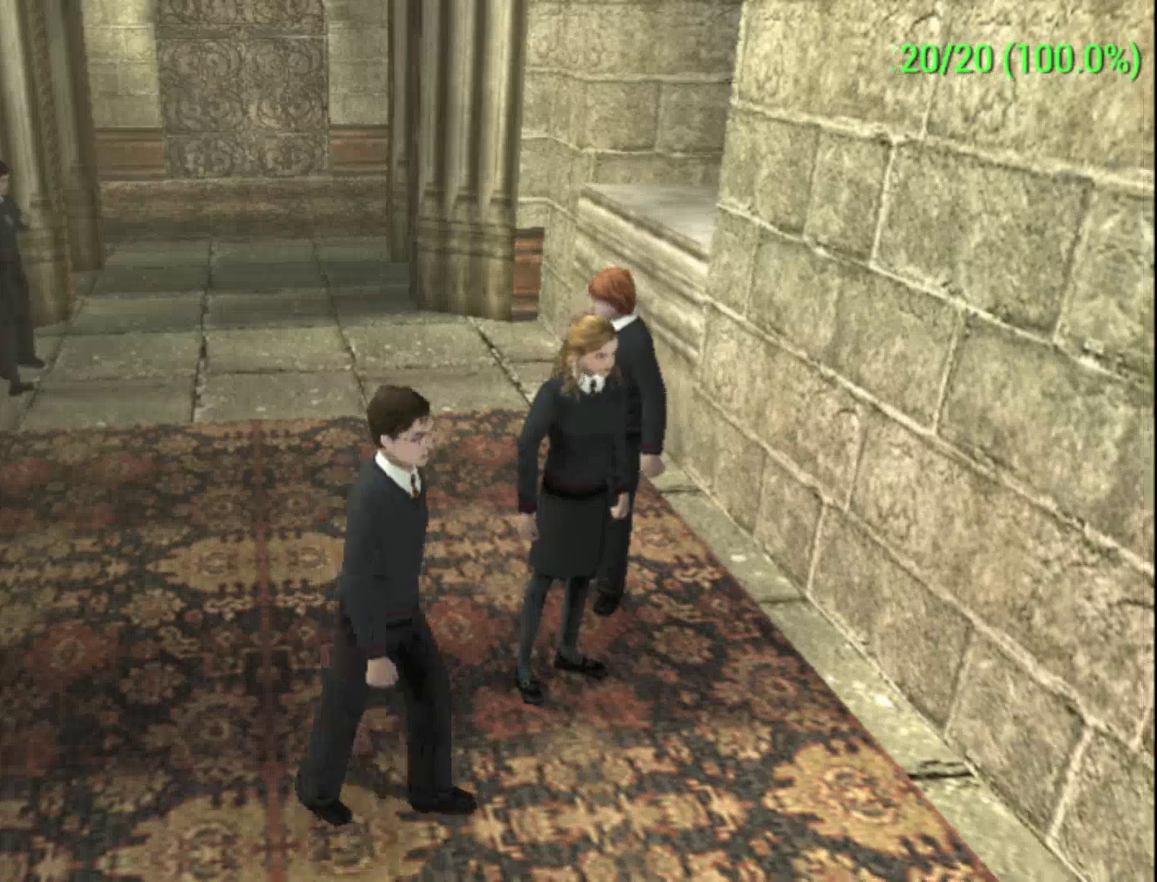
{"dt_ms": 300, "buttons": [], "left_stick": "center", "events": [[200, "left_stick", "center"]]}
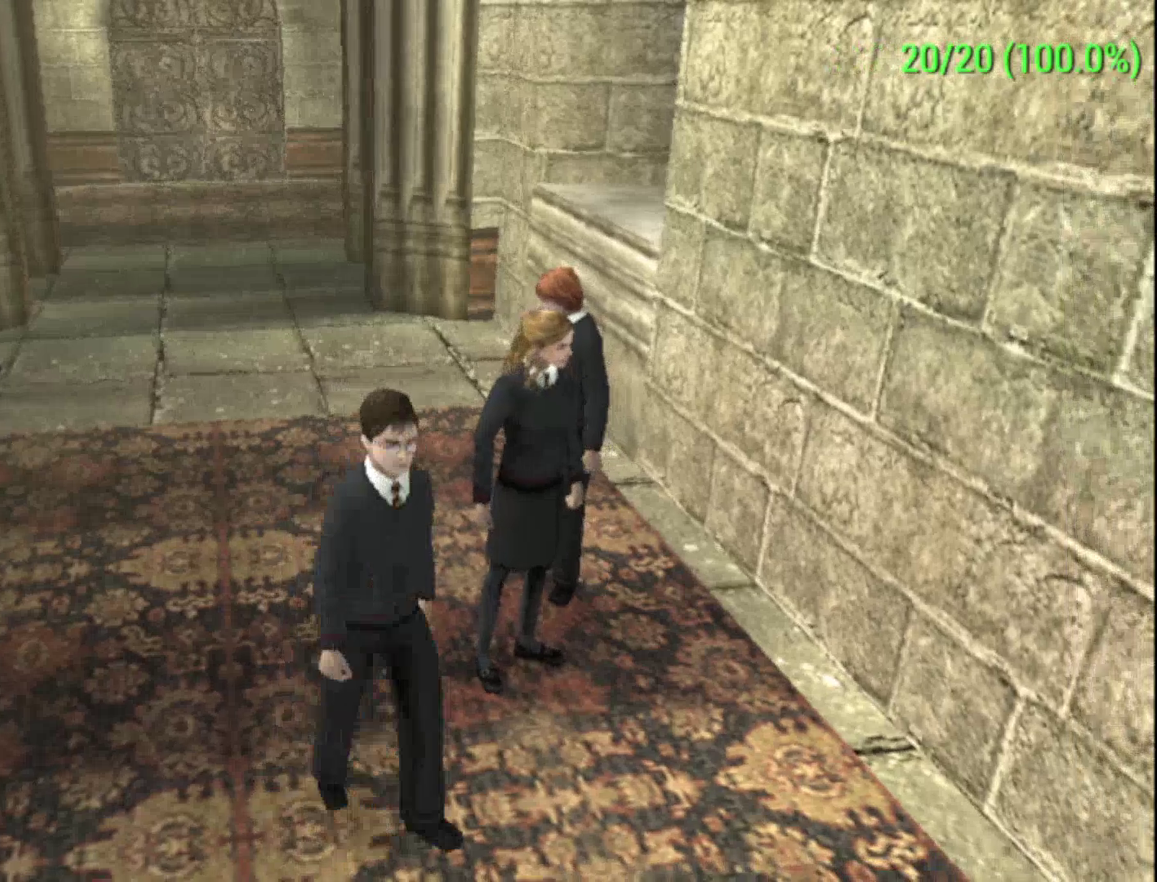
{"dt_ms": 300, "buttons": [], "left_stick": "up", "events": [[200, "left_stick", "up"]]}